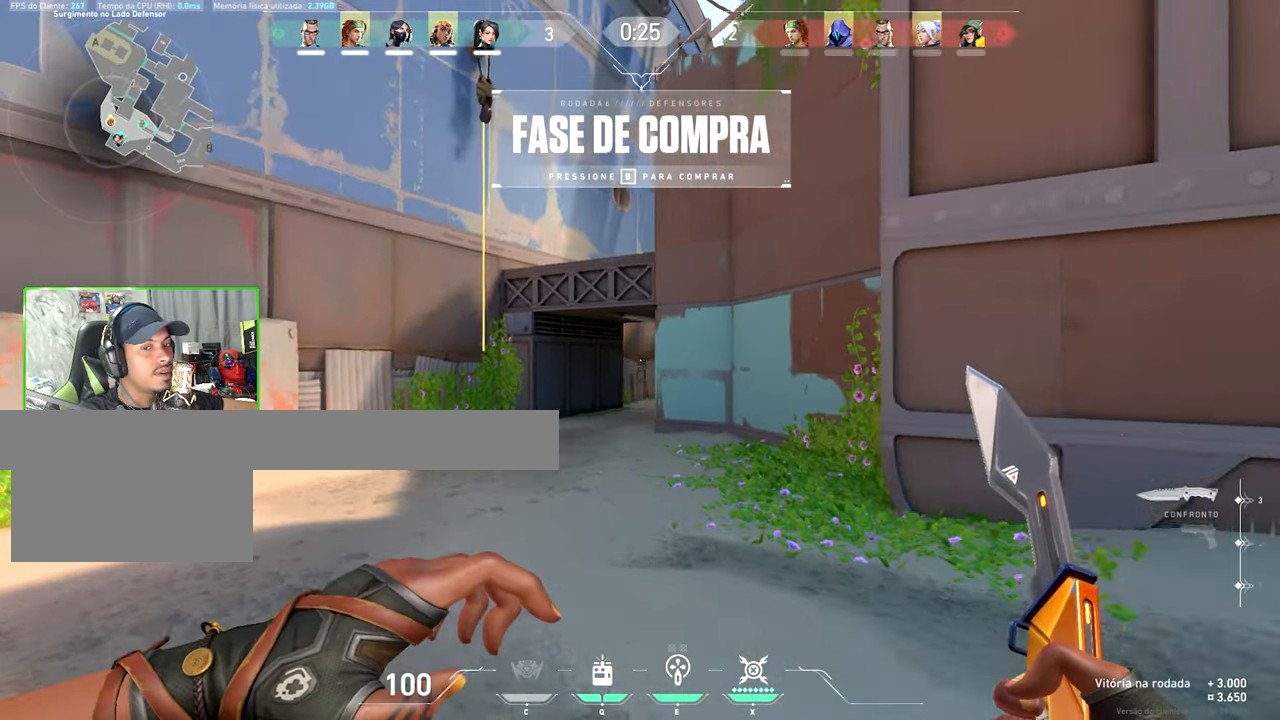
Gameplay with keyboard and mouse; each line is a JSON object with the keys and mouse buttons held at the frame after it. "events" lists presses ("down") and releases ("up") of "1", "2", "3", "4", "5", "a", "alt", "c", "caps_lock", "ctrl", "d", "e", "f", "g", "q", "r", "s", "shift", "space", "t", "tab", "v", "w", "x", "z", "mouse_left", "mouse_wheel" and "mouse_right" between this image and that frame as [ms after this image, input, new state], when the widget could be followed in between. "mouse_left", "mouse_wheel", "mouse_right" = the "left", "wheel", "right" buttons of the "mouse" list. No other keys are recorded. "wheel" means that the mouse wheel is clicked or scrolled. Not read: mouse_move.
{"keys": ["v", "w"], "mouse": [], "events": [[67, "a", "down"], [200, "a", "up"]]}
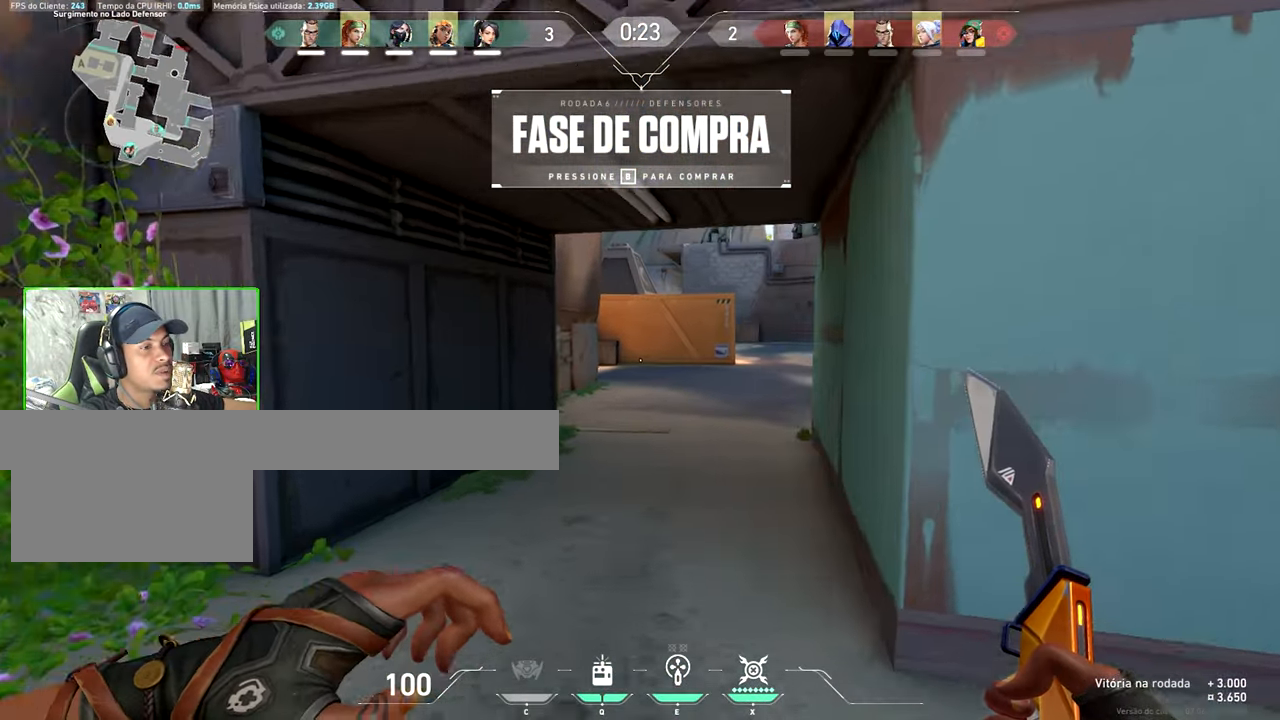
{"keys": ["v", "w"], "mouse": [], "events": []}
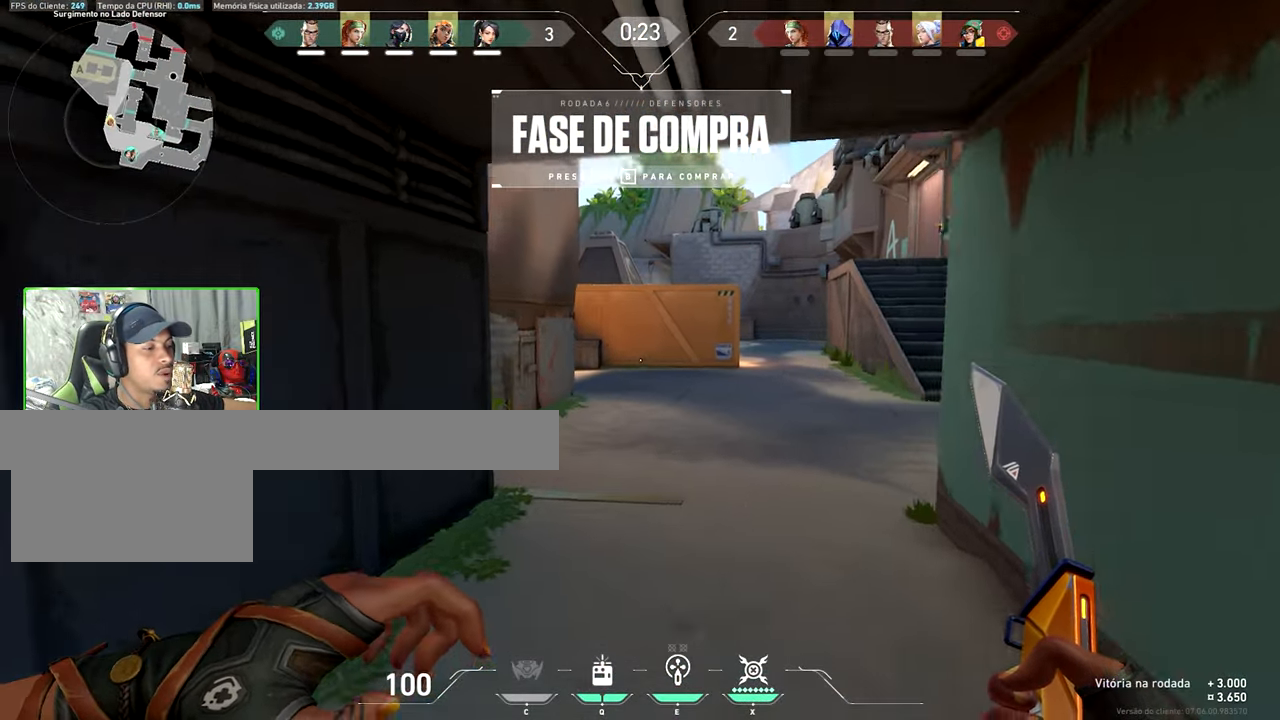
{"keys": ["v", "w"], "mouse": [], "events": []}
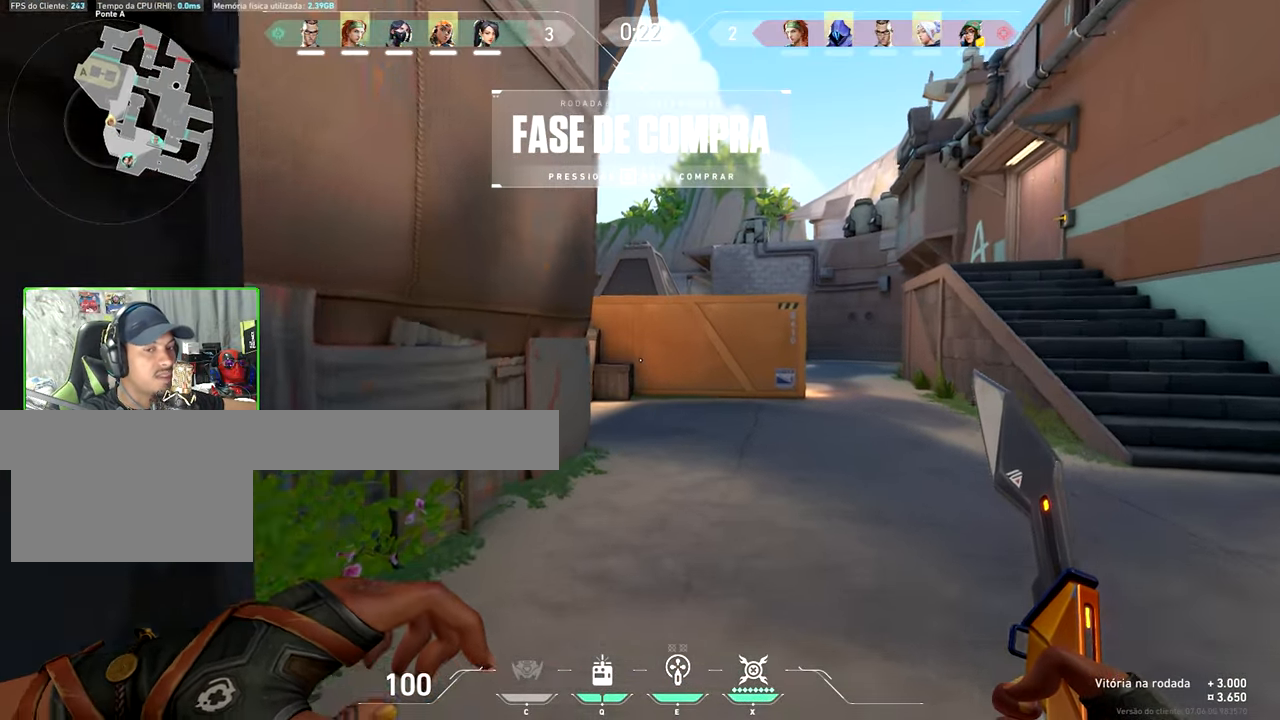
{"keys": ["a", "w"], "mouse": [], "events": [[134, "v", "up"], [334, "a", "down"]]}
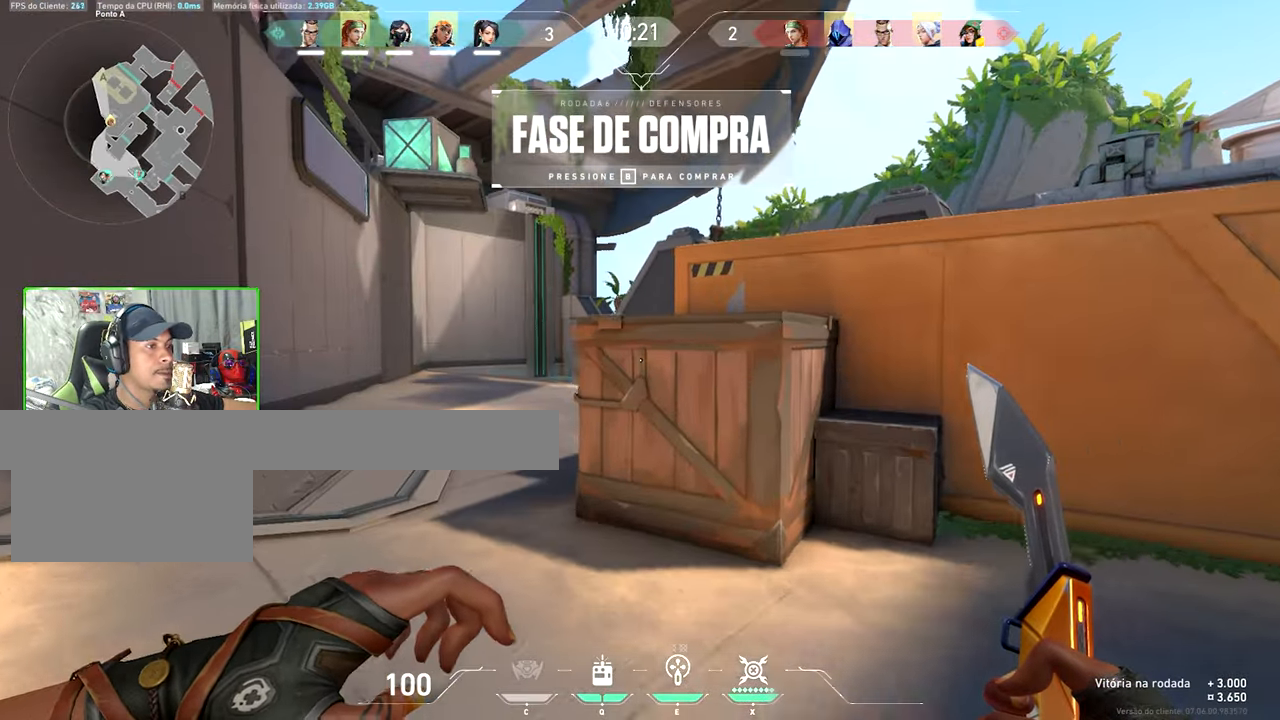
{"keys": ["w"], "mouse": [], "events": [[300, "a", "up"]]}
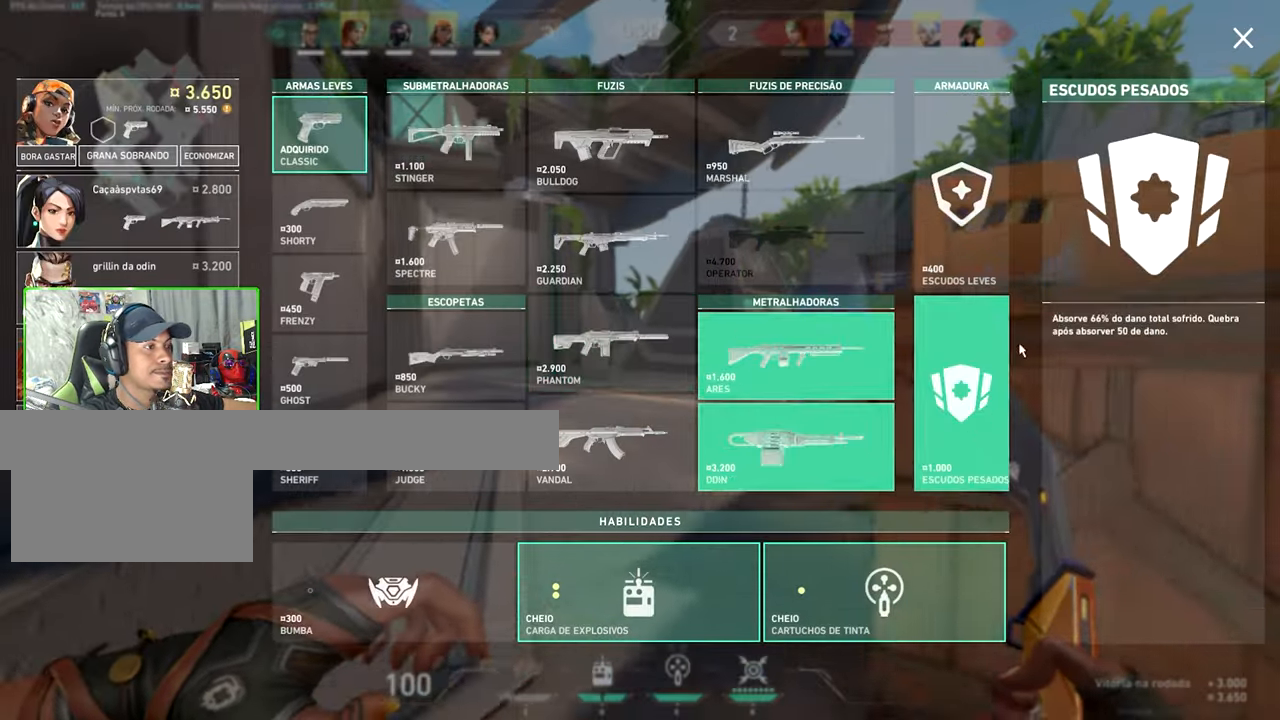
{"keys": ["w"], "mouse": [], "events": [[334, "mouse_left", "down"], [417, "mouse_left", "up"]]}
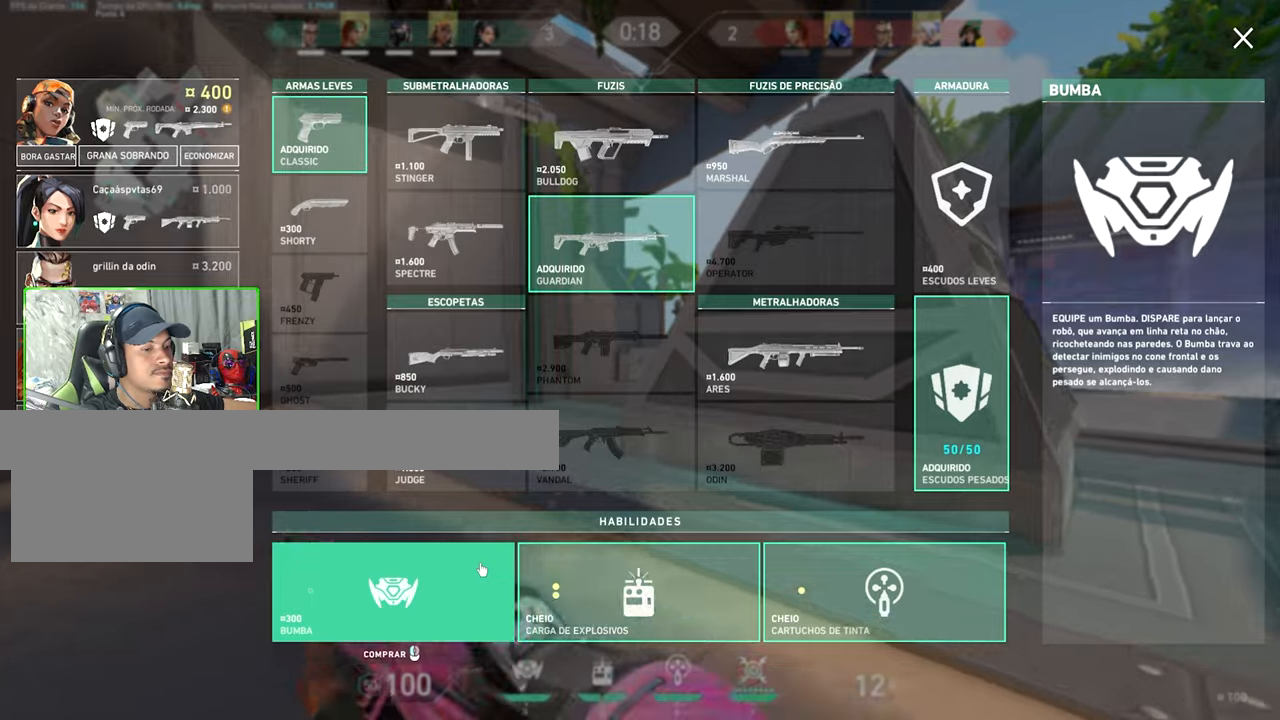
{"keys": ["v", "w"], "mouse": [], "events": [[150, "v", "down"], [166, "a", "down"], [350, "a", "up"]]}
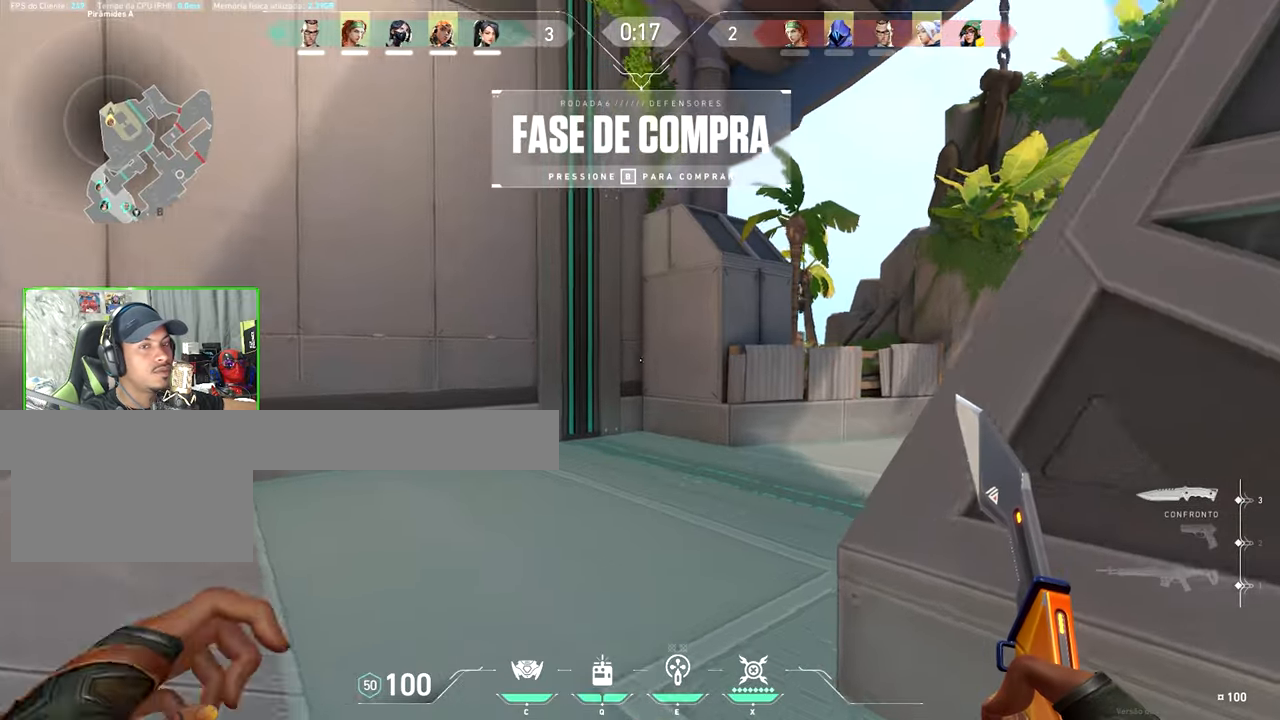
{"keys": ["v", "w"], "mouse": [], "events": []}
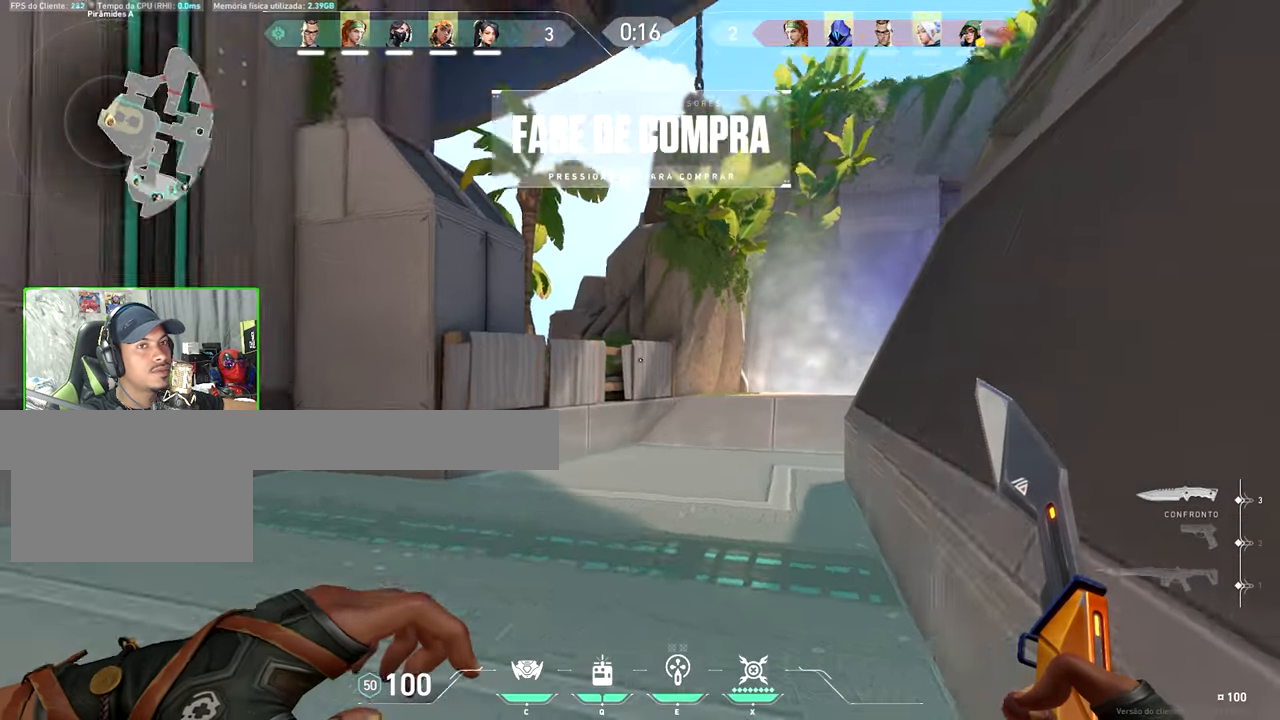
{"keys": ["v", "w"], "mouse": [], "events": []}
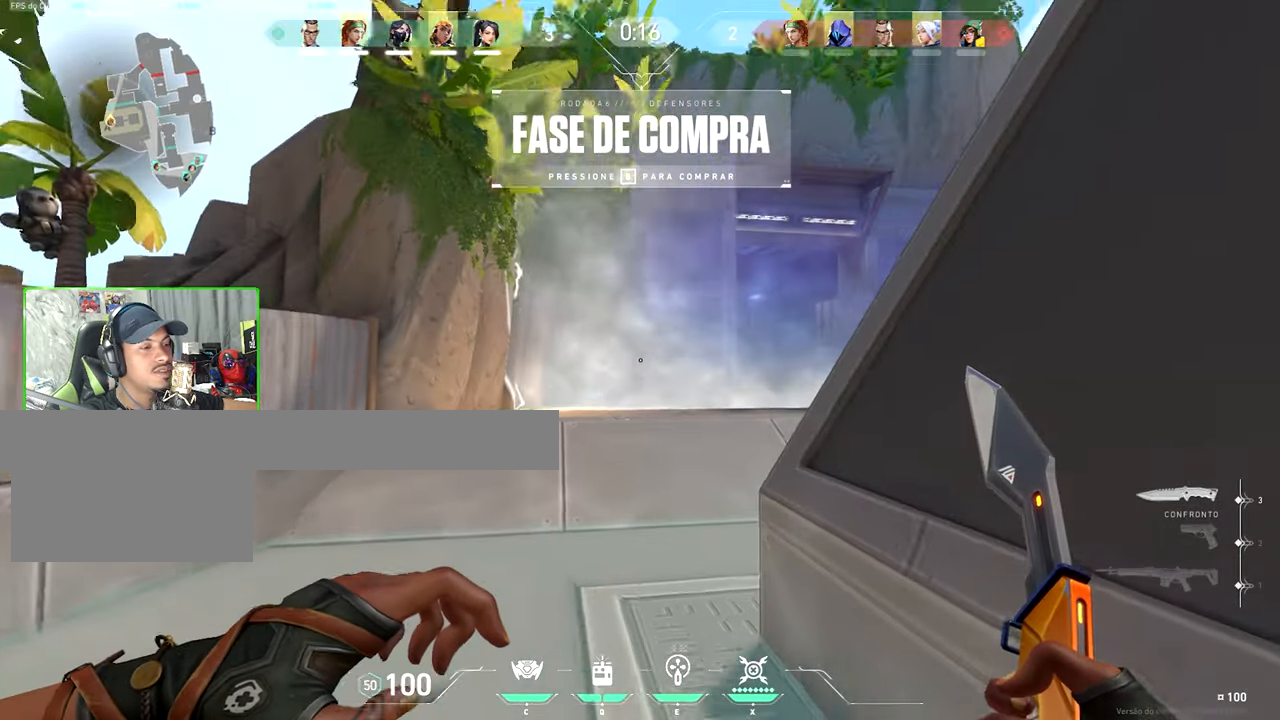
{"keys": ["space", "v", "w"], "mouse": [], "events": [[400, "space", "down"]]}
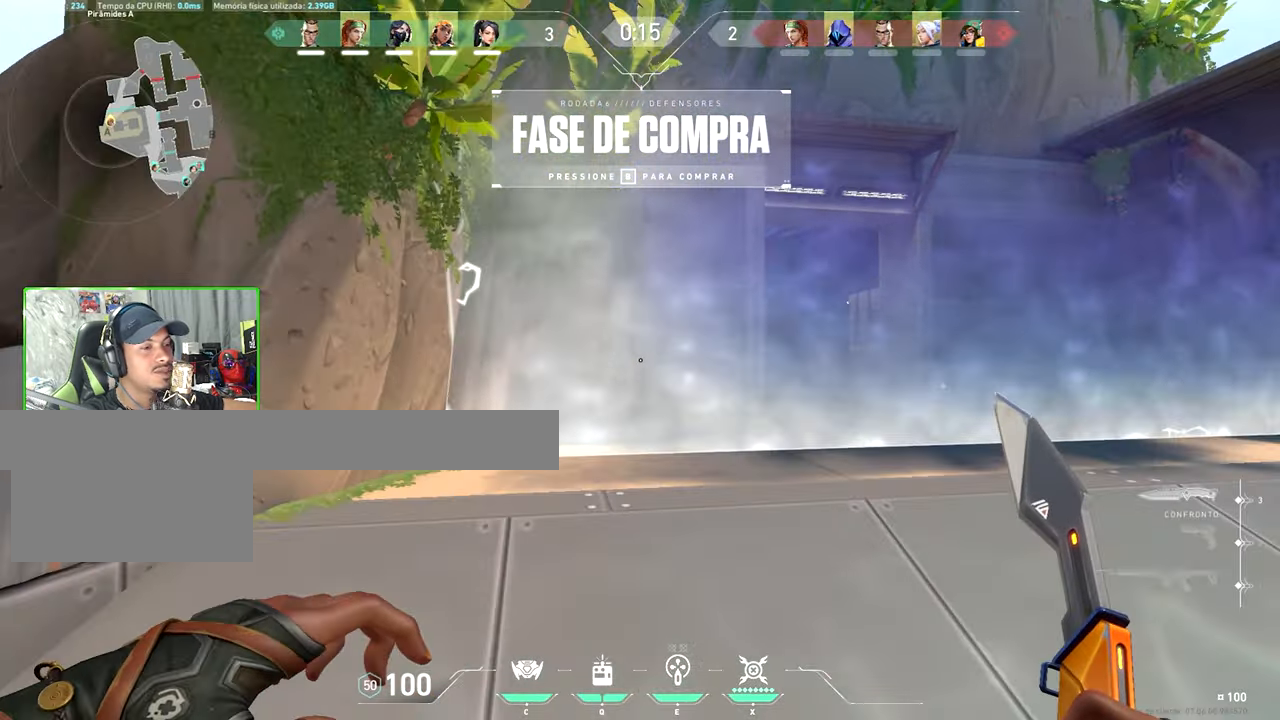
{"keys": ["v", "w"], "mouse": [], "events": [[33, "space", "up"]]}
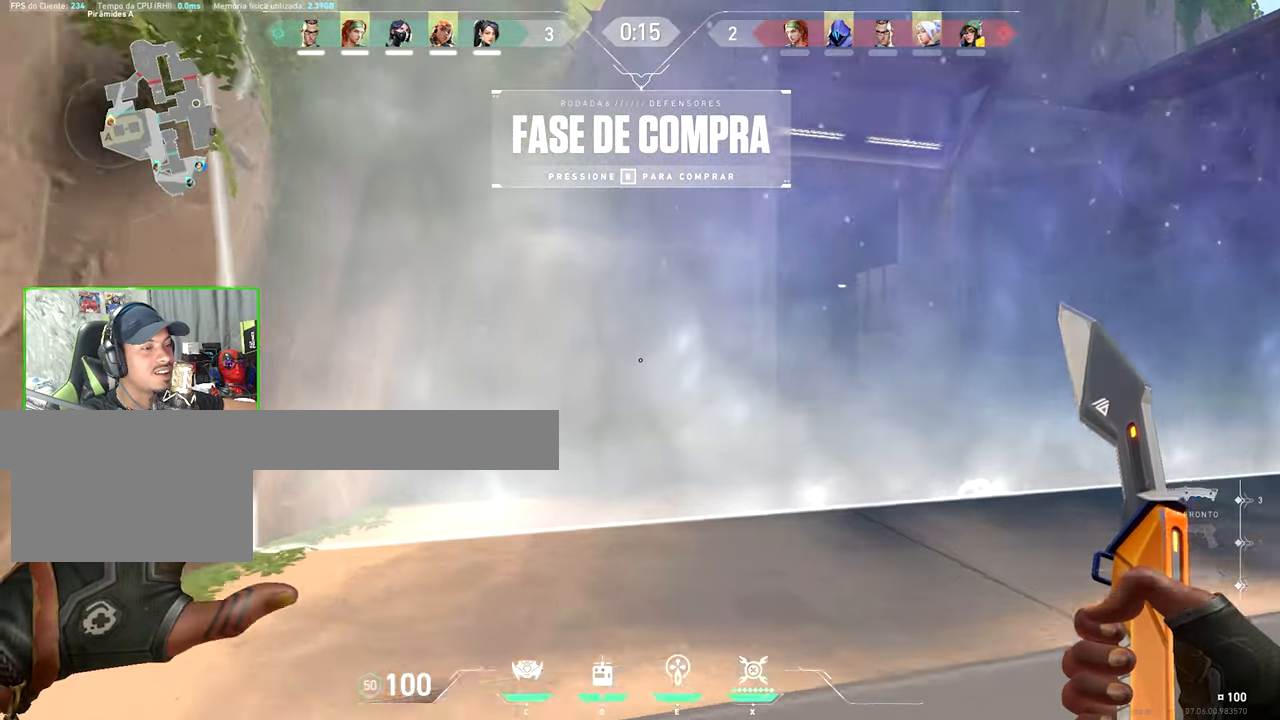
{"keys": ["v", "w"], "mouse": ["left"], "events": [[50, "space", "down"], [200, "space", "up"], [433, "mouse_left", "down"]]}
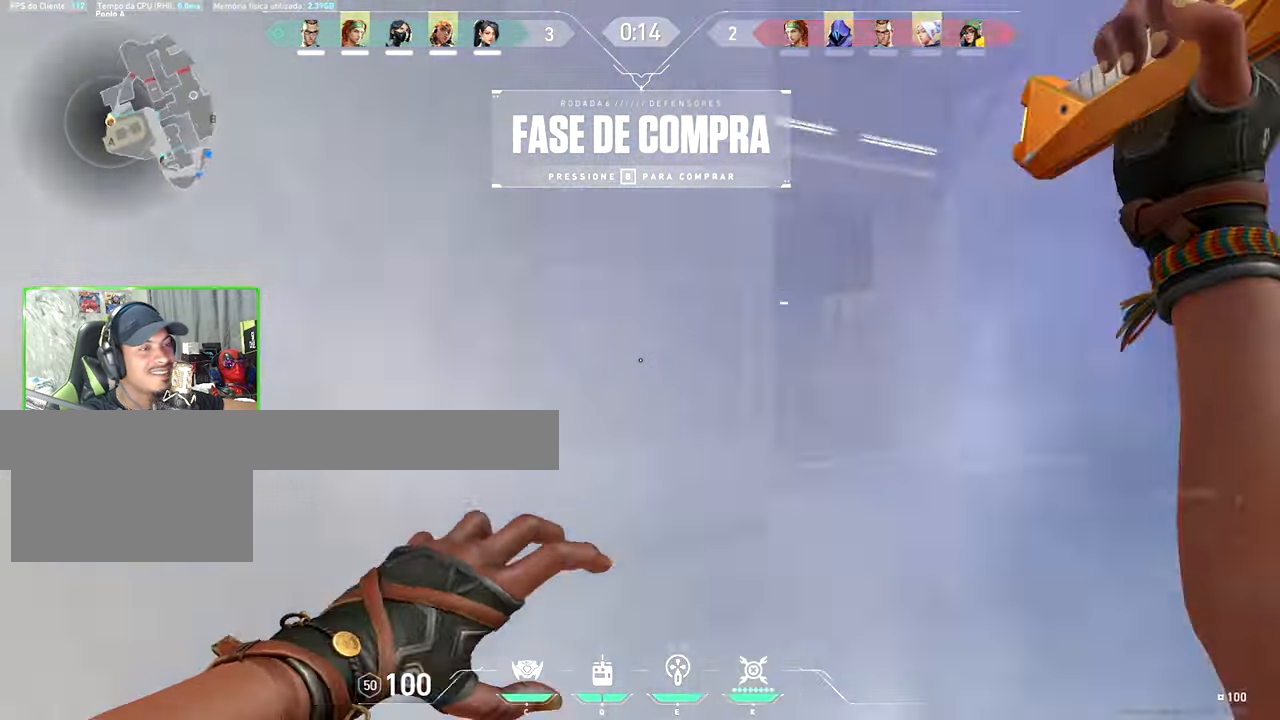
{"keys": ["v", "w"], "mouse": [], "events": [[66, "mouse_left", "up"]]}
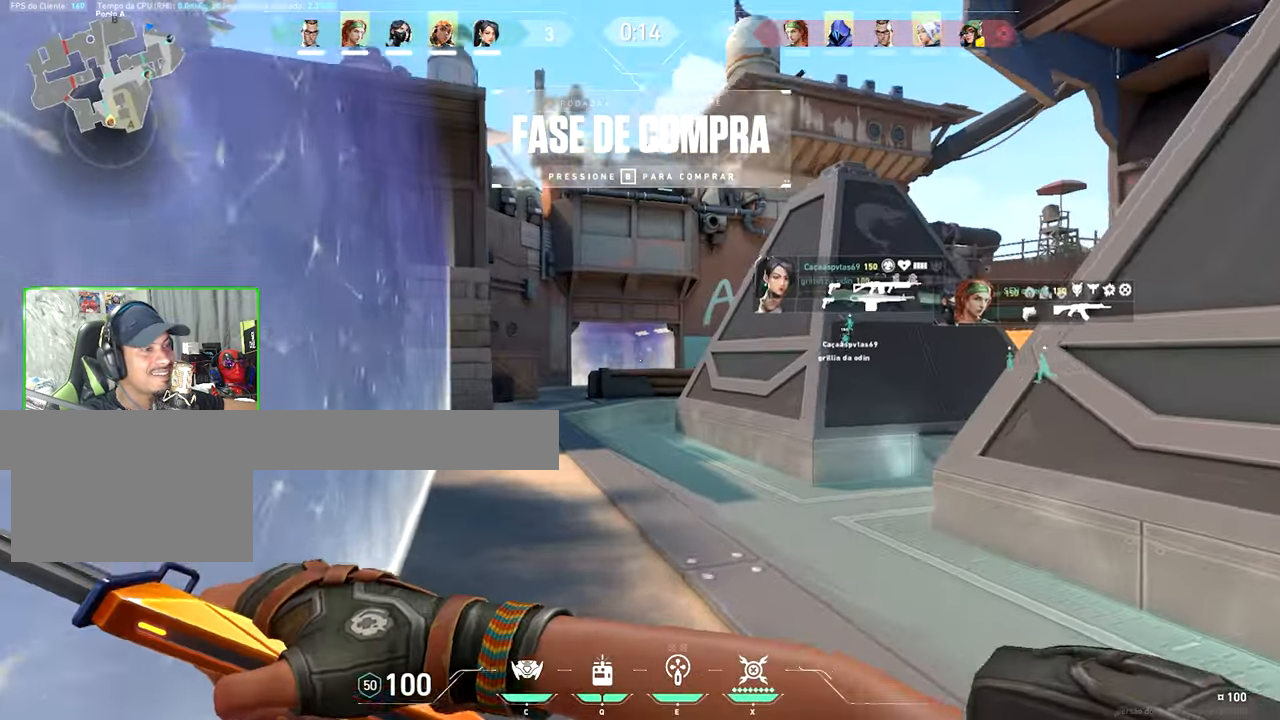
{"keys": ["w"], "mouse": [], "events": [[66, "v", "up"], [400, "space", "down"], [500, "space", "up"]]}
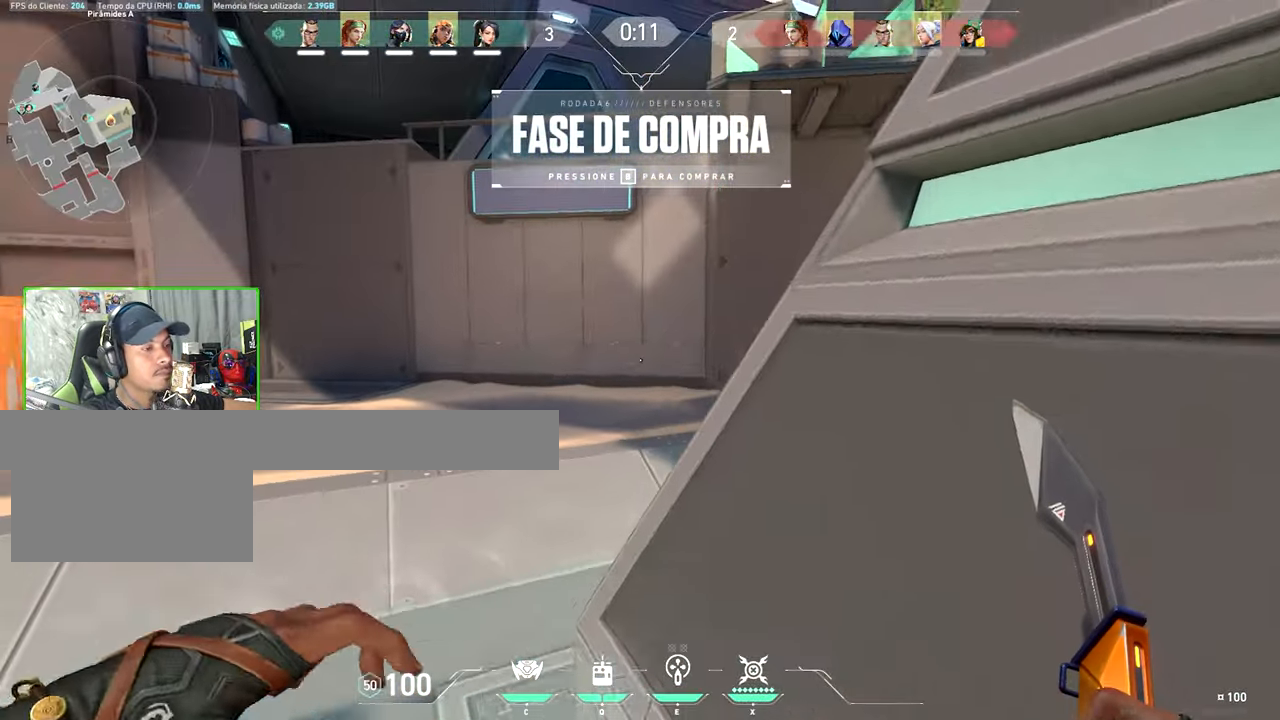
{"keys": ["a", "w"], "mouse": ["right"], "events": [[50, "d", "down"], [183, "a", "down"], [183, "d", "up"], [416, "mouse_right", "down"]]}
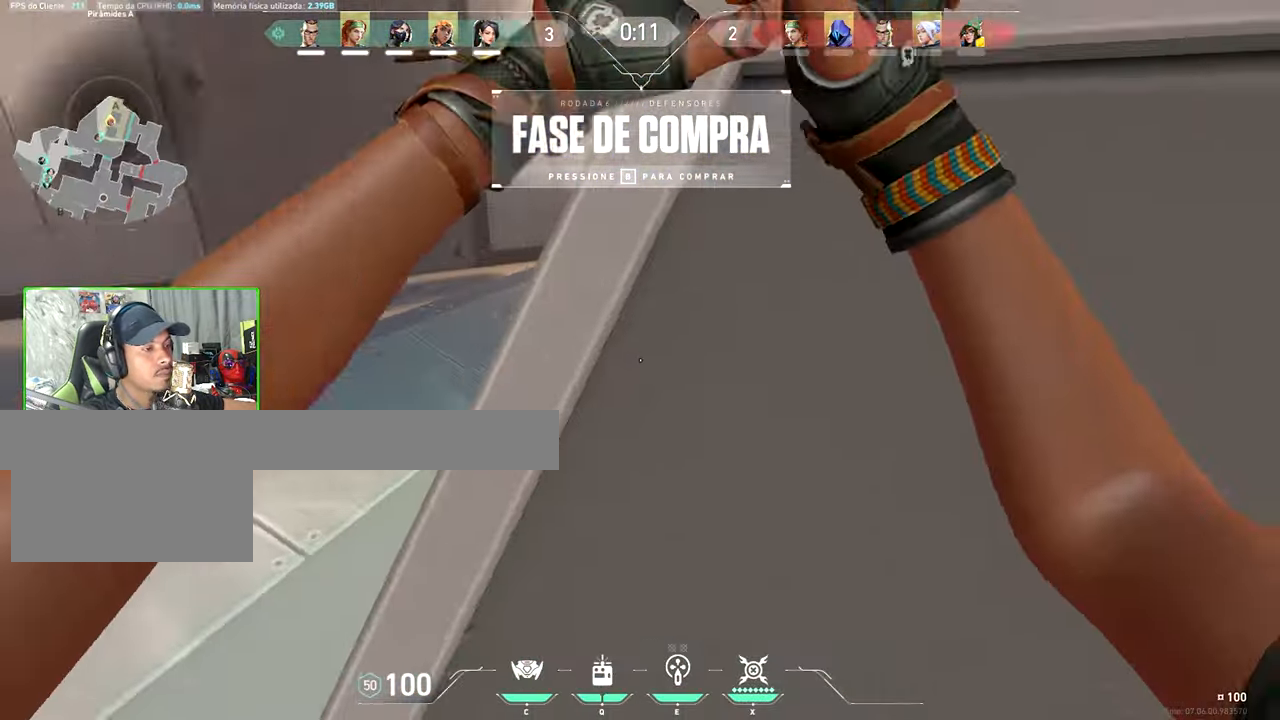
{"keys": ["w"], "mouse": [], "events": [[50, "mouse_right", "up"], [300, "a", "up"]]}
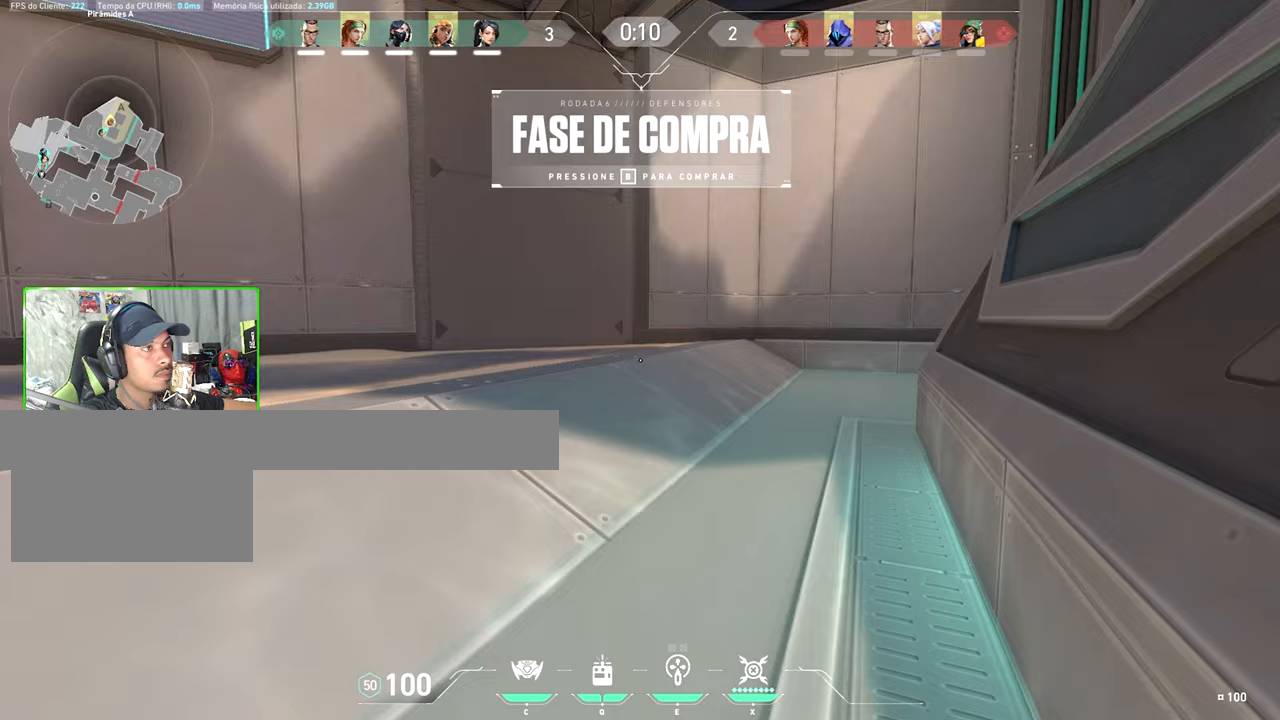
{"keys": ["w"], "mouse": [], "events": [[67, "tab", "down"], [83, "tab", "up"]]}
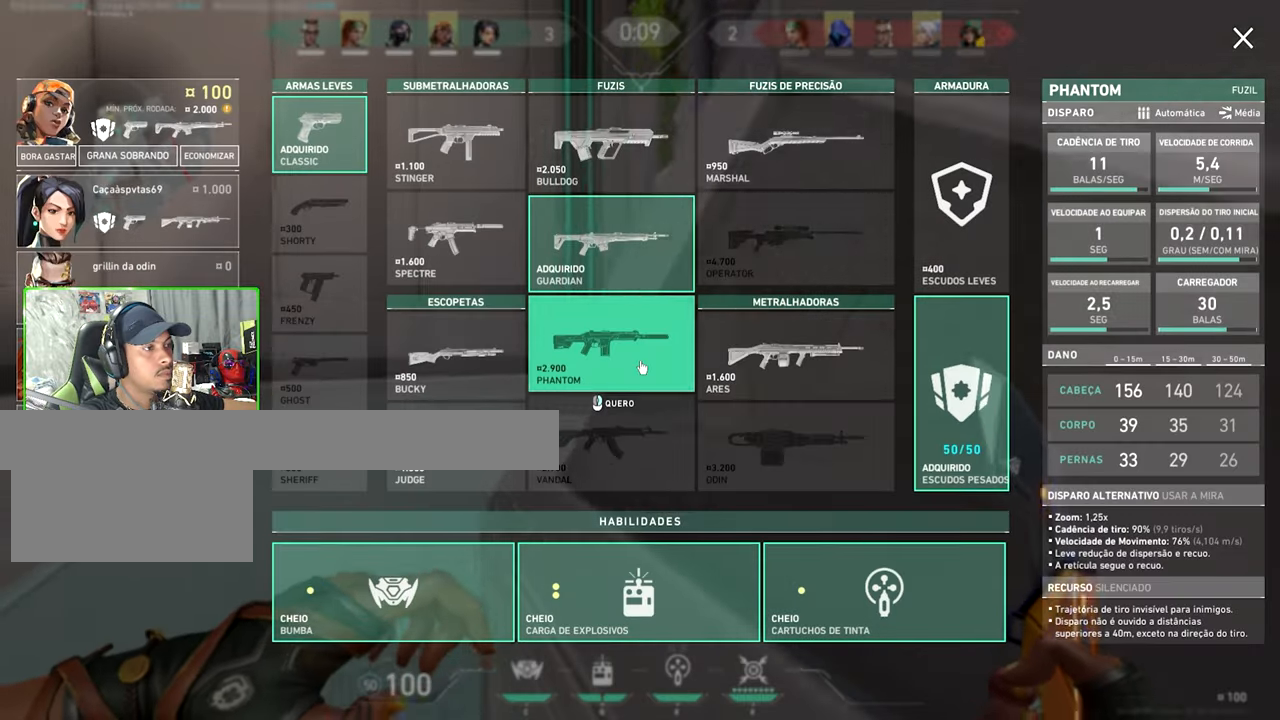
{"keys": ["d", "s"], "mouse": [], "events": [[150, "d", "down"], [150, "w", "up"], [350, "s", "down"]]}
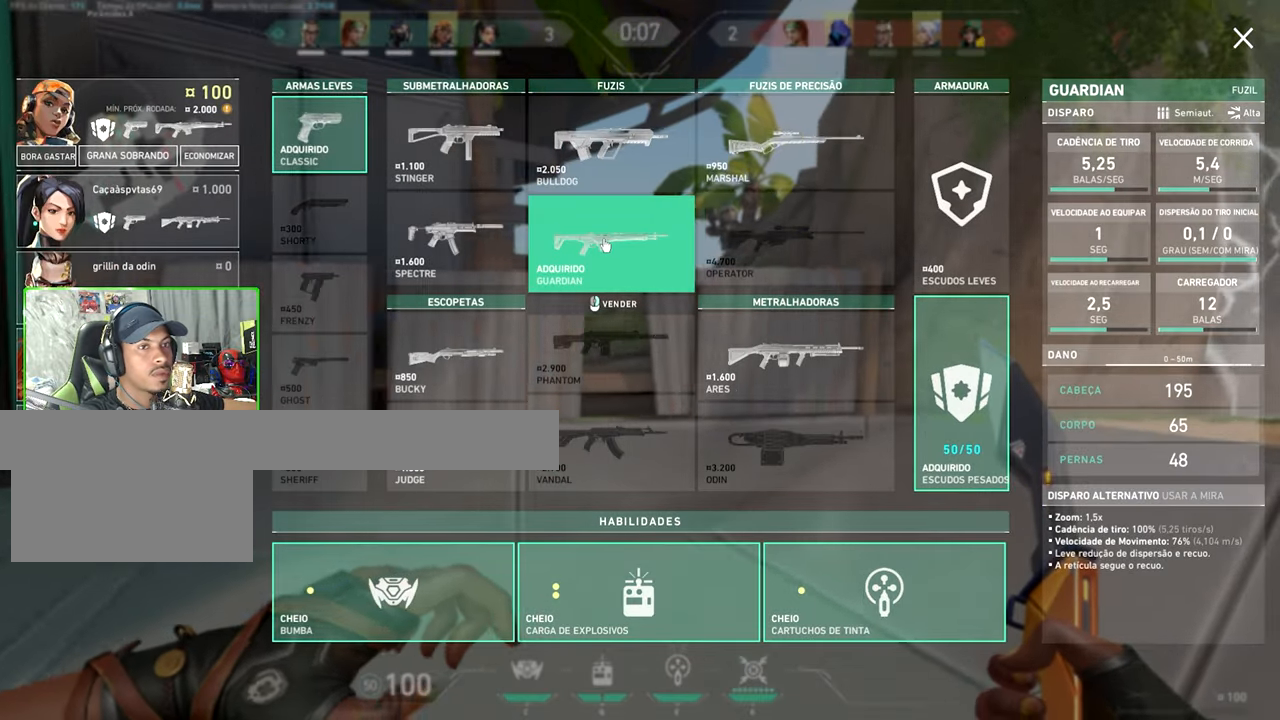
{"keys": [], "mouse": [], "events": [[83, "d", "up"], [183, "s", "up"]]}
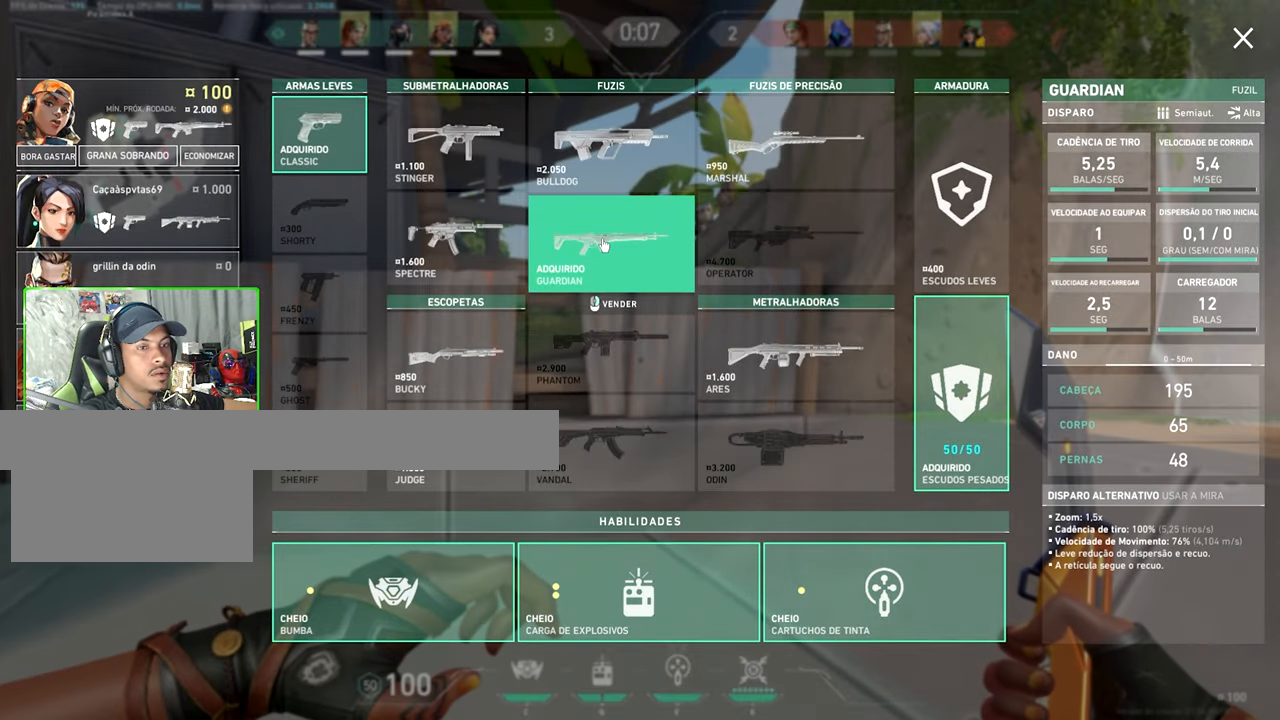
{"keys": ["v"], "mouse": [], "events": [[33, "v", "down"]]}
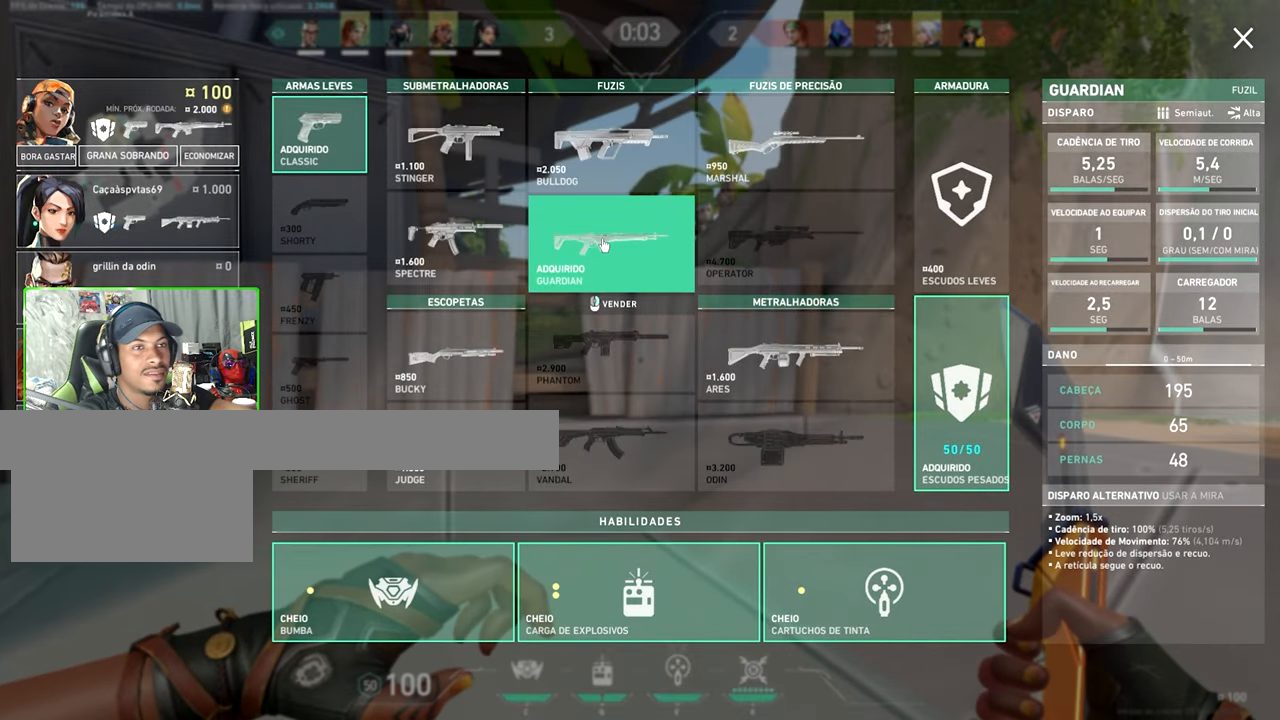
{"keys": ["v"], "mouse": [], "events": []}
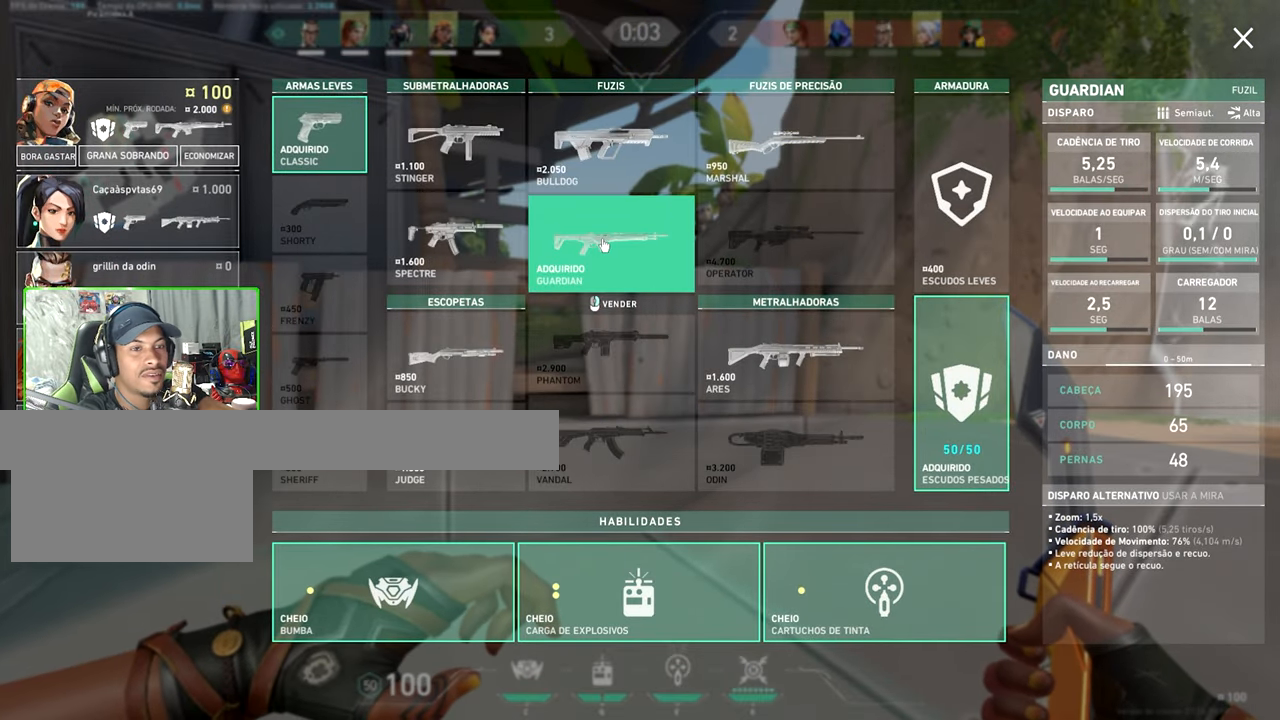
{"keys": ["v"], "mouse": [], "events": []}
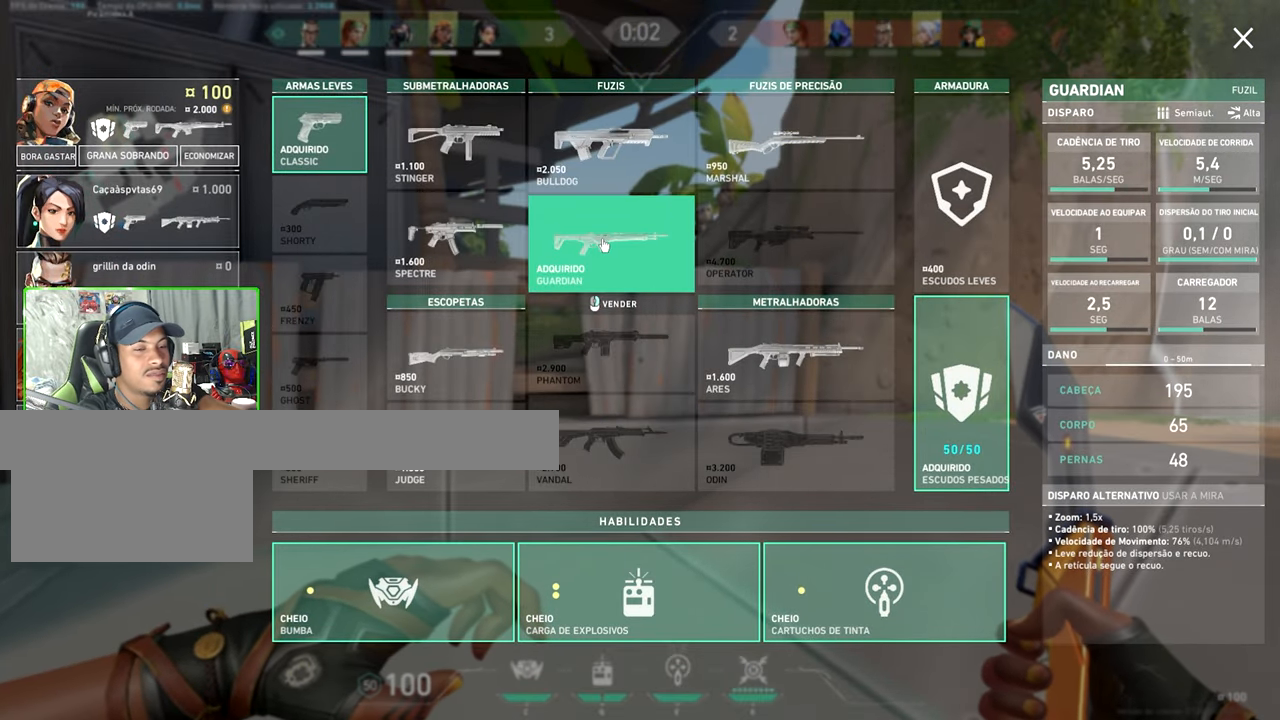
{"keys": ["v"], "mouse": [], "events": []}
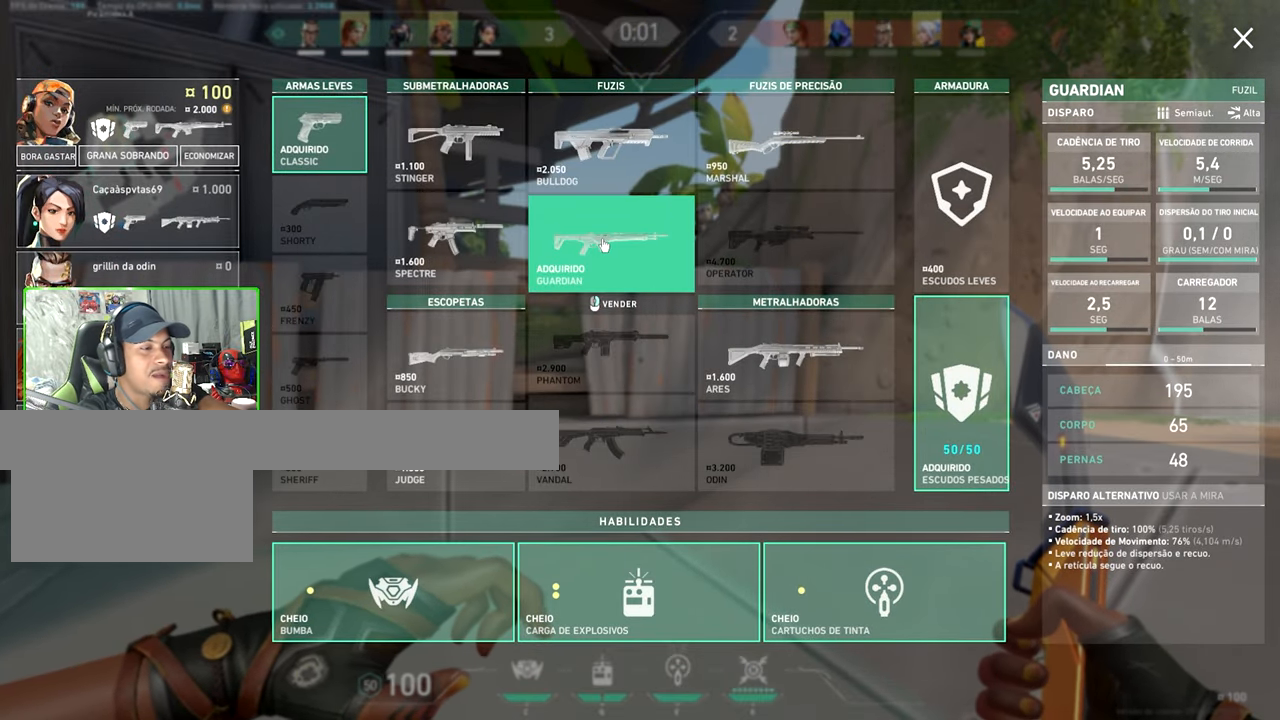
{"keys": ["v"], "mouse": [], "events": []}
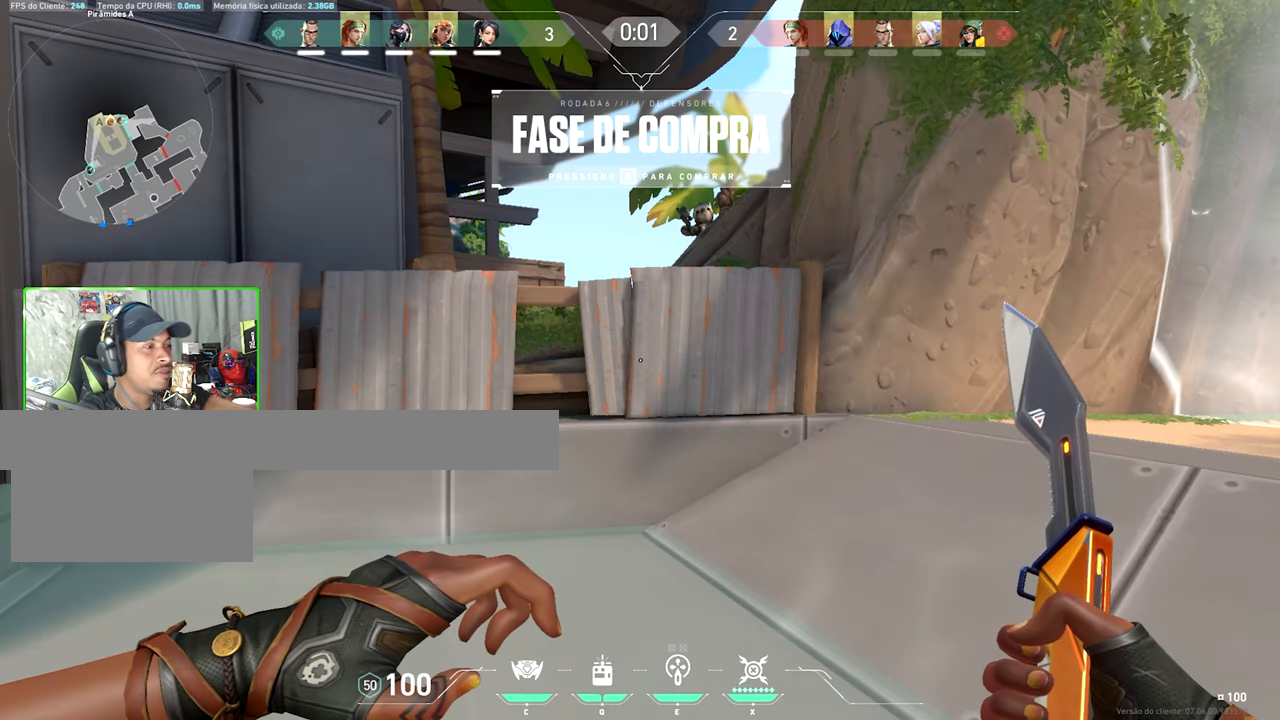
{"keys": ["a", "v"], "mouse": [], "events": [[333, "a", "down"]]}